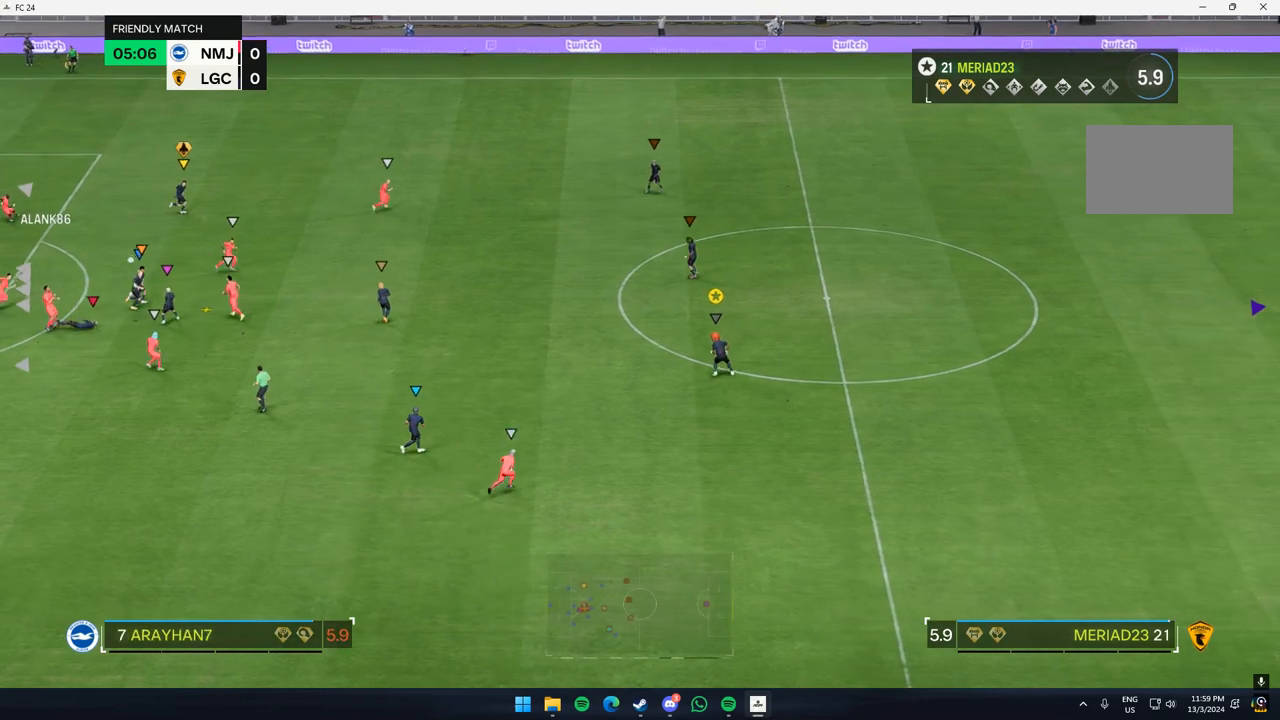
Gameplay with a controller (Xbox layout); each line is a JSON object with the inputs held at the frame after it (dt_ms = milliseconds from this image to that frame). "events" lists button and stick changes between this image and that frame as [ms after this image, input, new state], when the widget could be followed in between. Not read: L3 R3 right_stick.
{"dt_ms": 500, "buttons": [], "left_stick": "up-right", "events": [[150, "L2", "down"], [150, "left_stick", "right"], [383, "L2", "up"], [383, "left_stick", "up-right"]]}
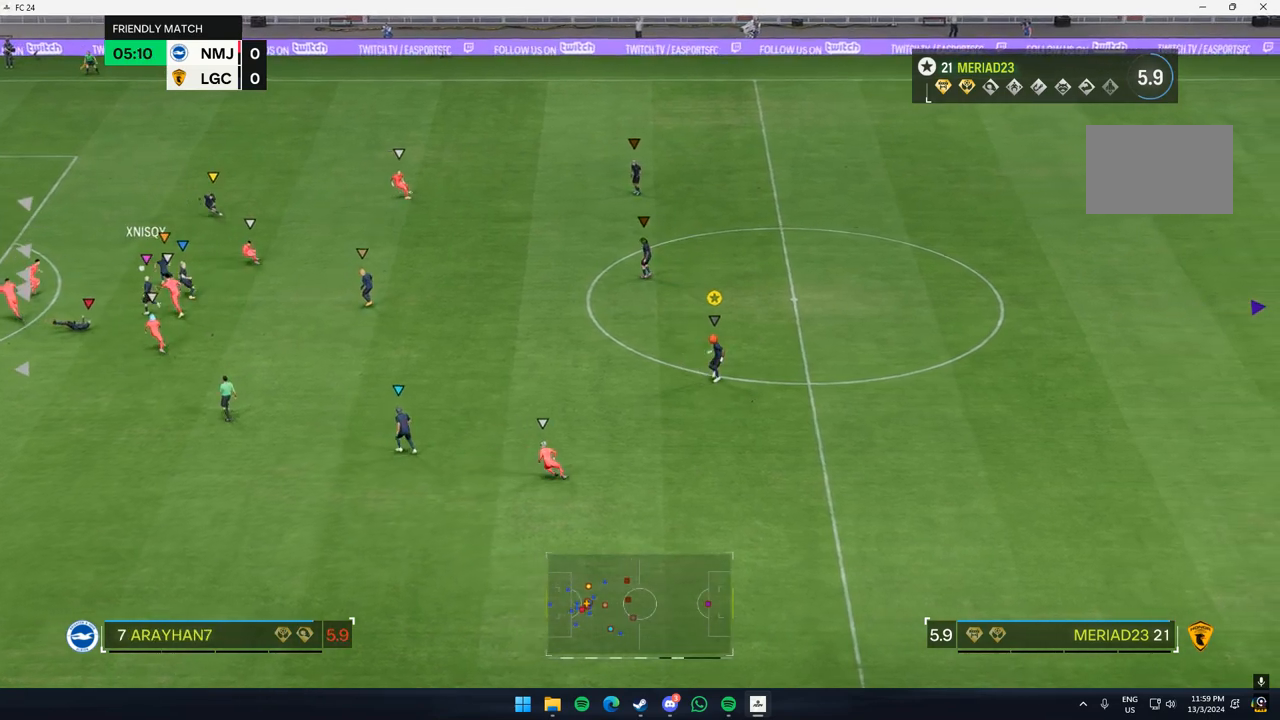
{"dt_ms": 500, "buttons": [], "left_stick": "up", "events": [[383, "L2", "down"], [383, "left_stick", "up"], [483, "L2", "up"]]}
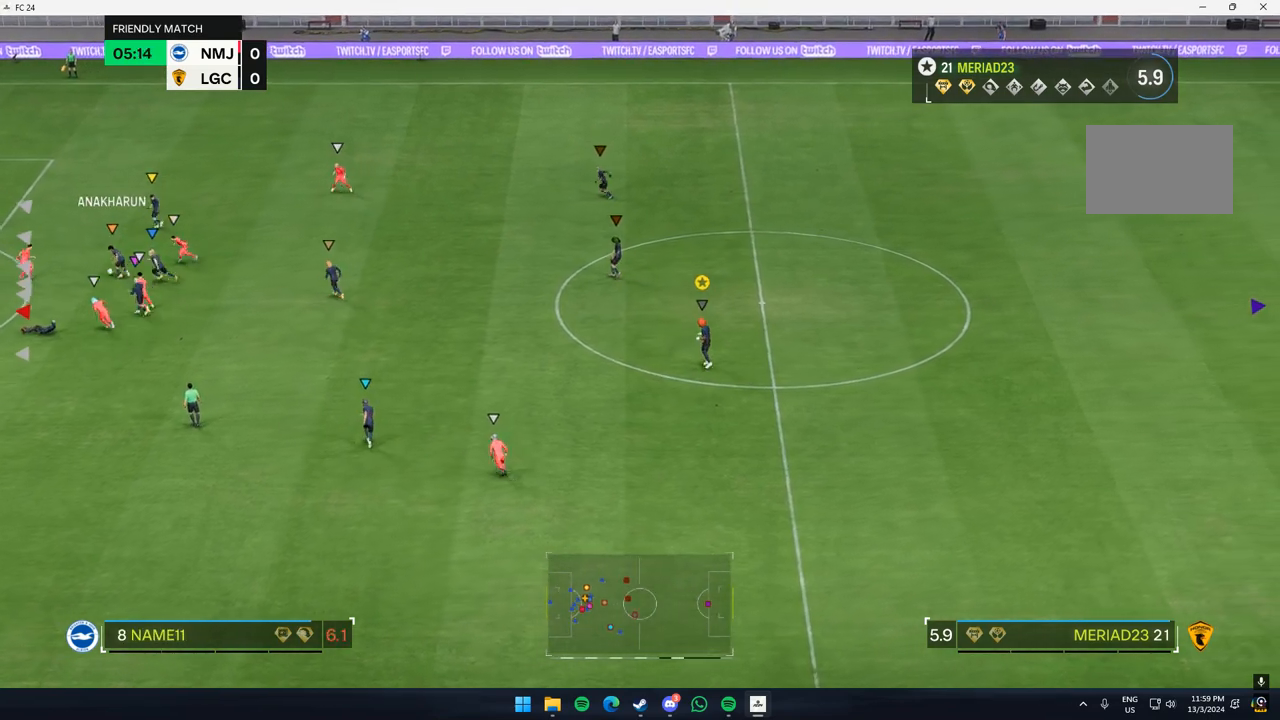
{"dt_ms": 500, "buttons": [], "left_stick": "center", "events": [[117, "left_stick", "up-left"], [367, "left_stick", "center"]]}
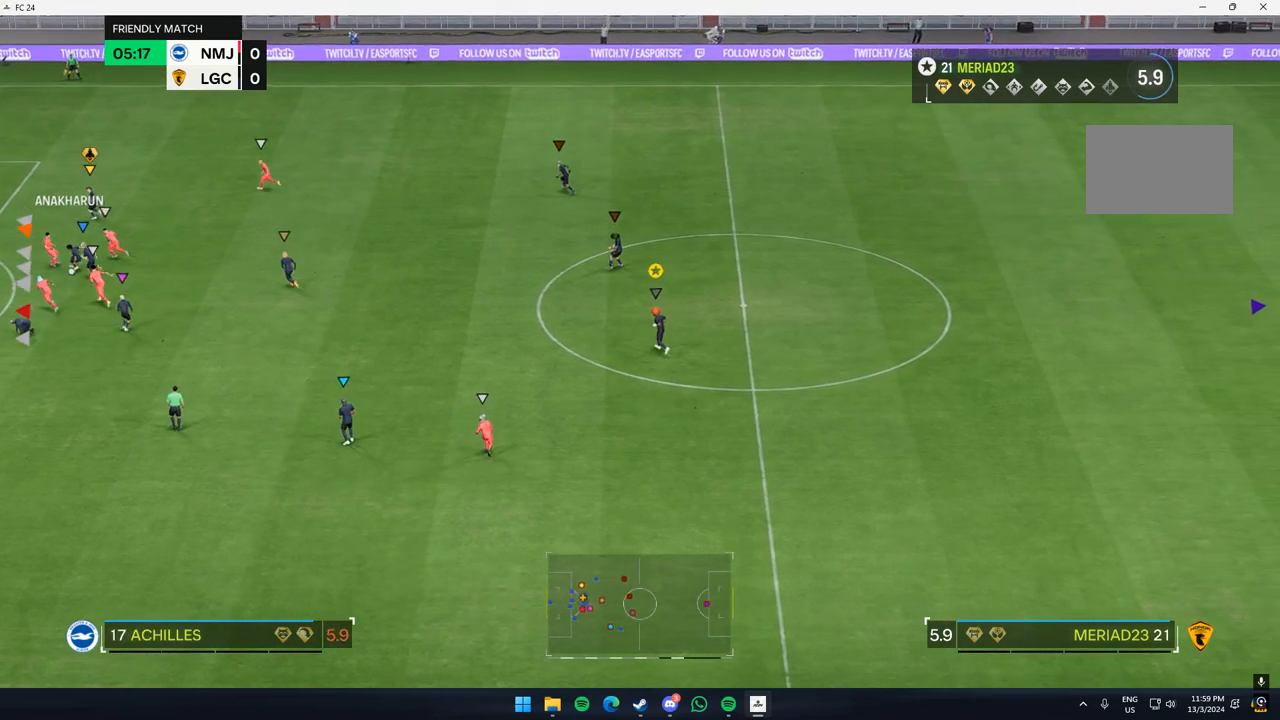
{"dt_ms": 500, "buttons": [], "left_stick": "center", "events": []}
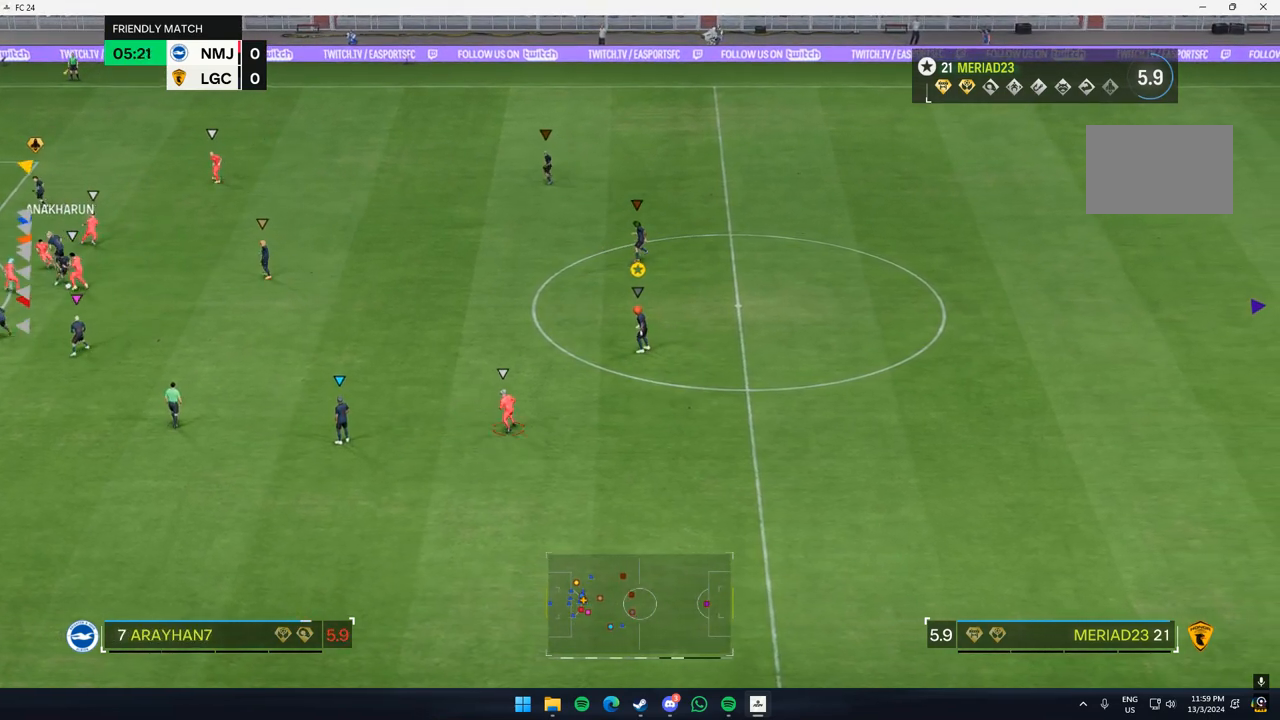
{"dt_ms": 500, "buttons": [], "left_stick": "center", "events": []}
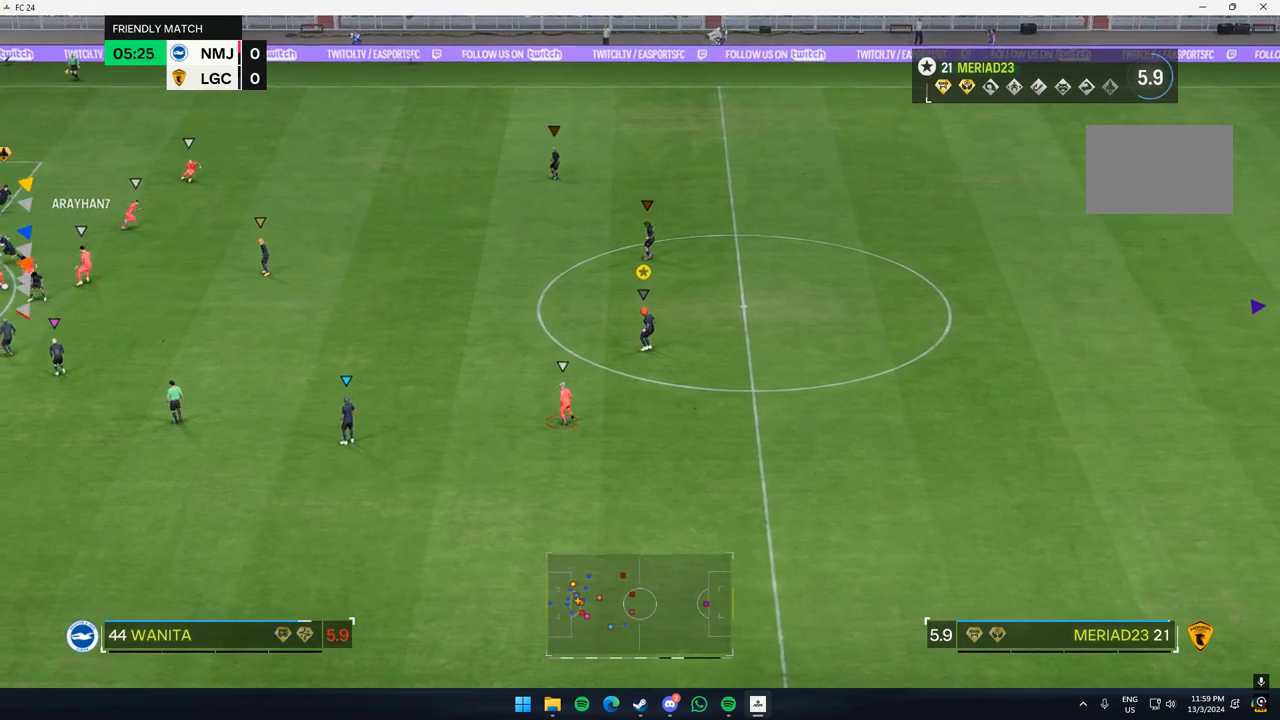
{"dt_ms": 500, "buttons": [], "left_stick": "center", "events": []}
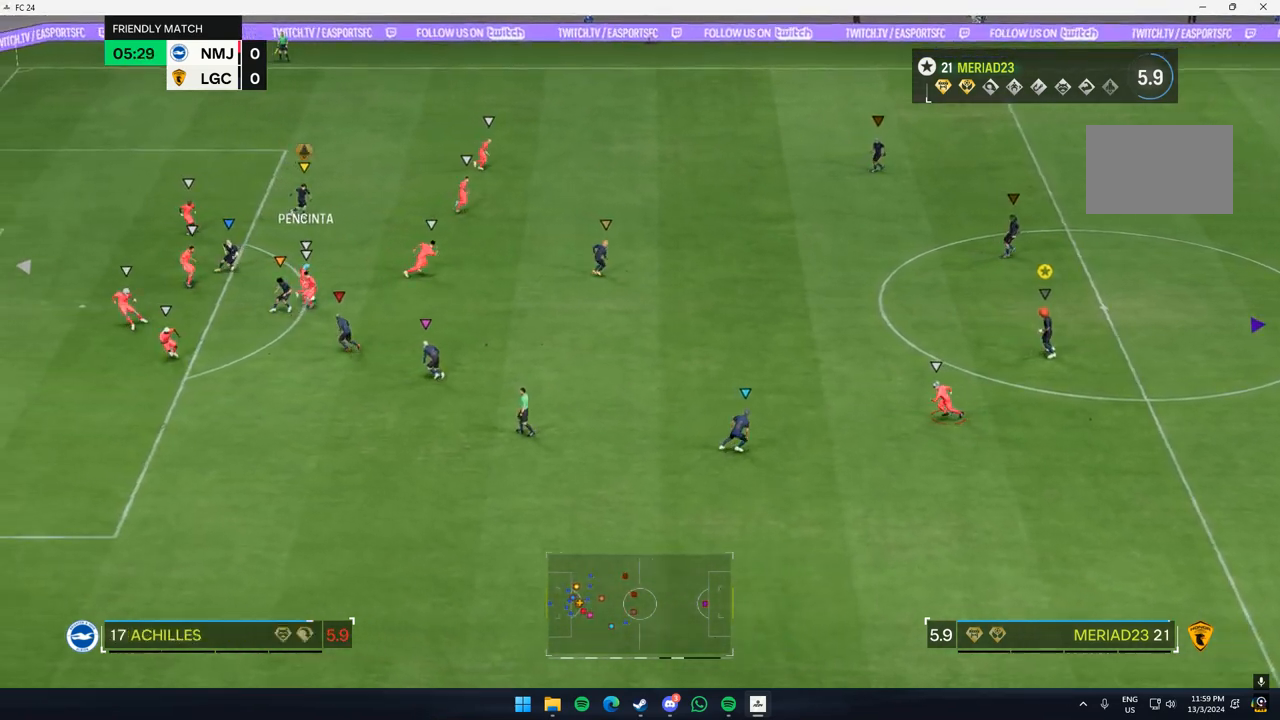
{"dt_ms": 500, "buttons": [], "left_stick": "center", "events": []}
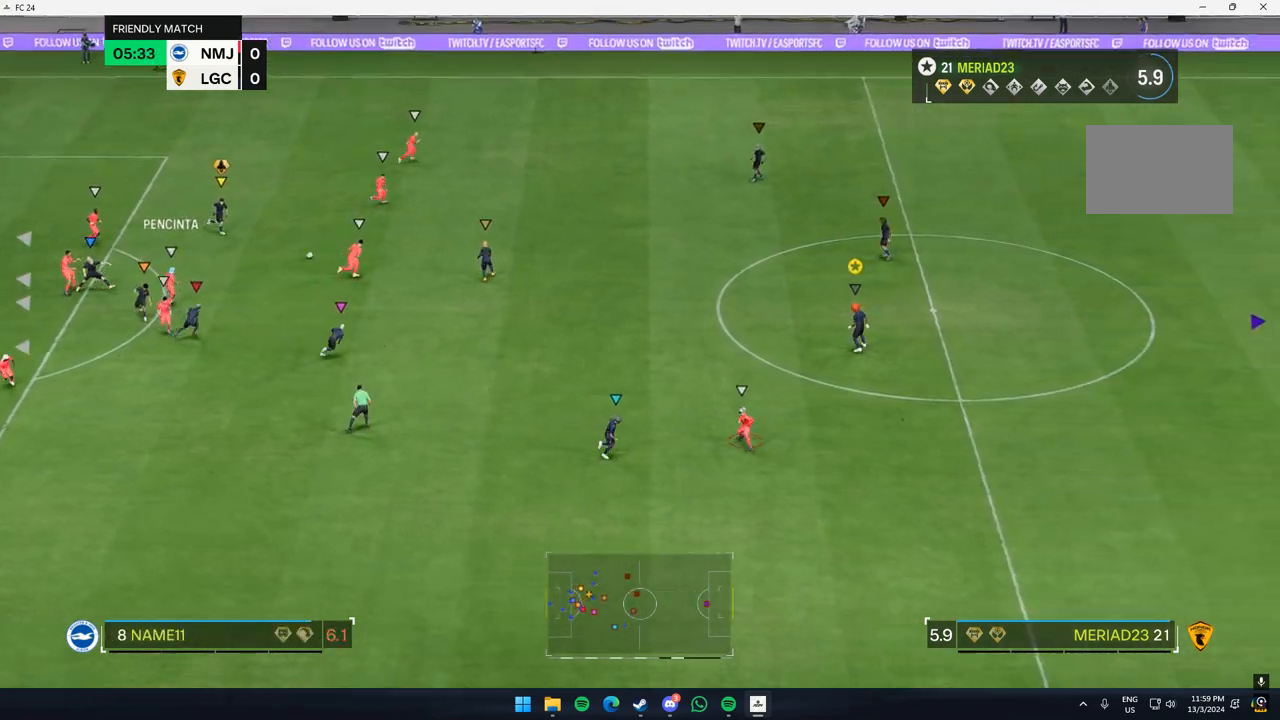
{"dt_ms": 500, "buttons": [], "left_stick": "up-right", "events": [[283, "left_stick", "up-right"]]}
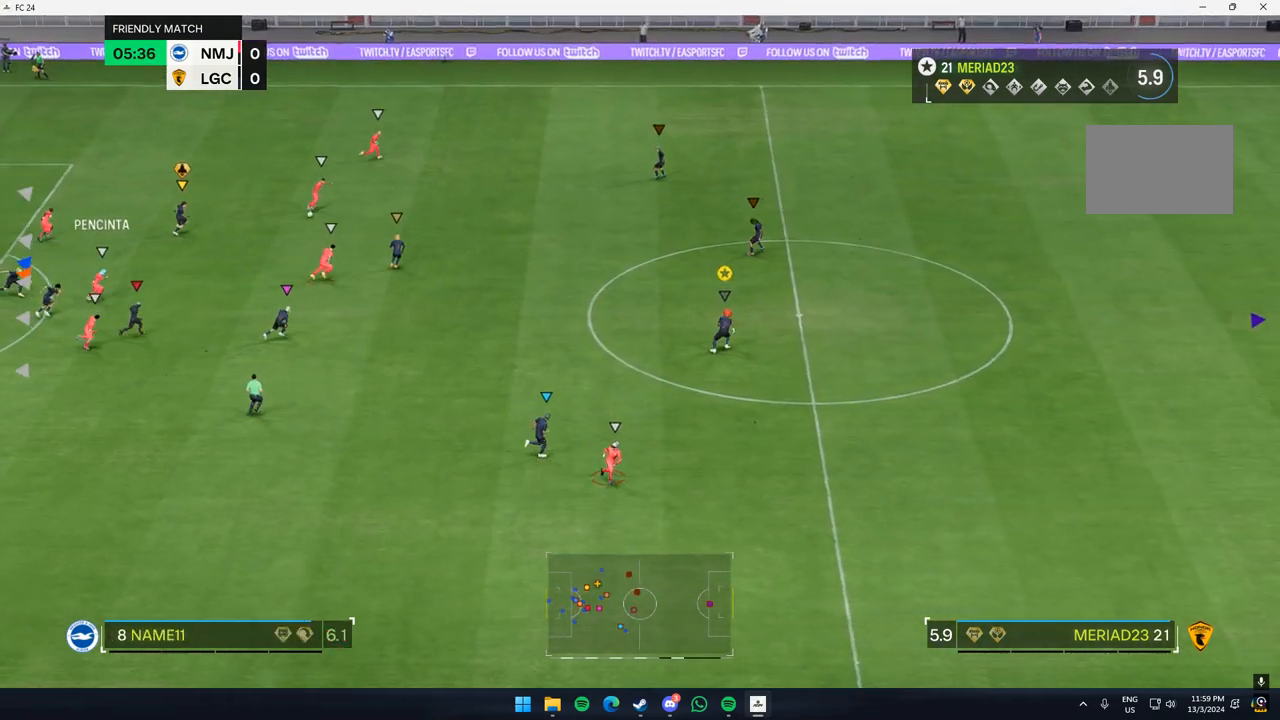
{"dt_ms": 500, "buttons": [], "left_stick": "up-right", "events": []}
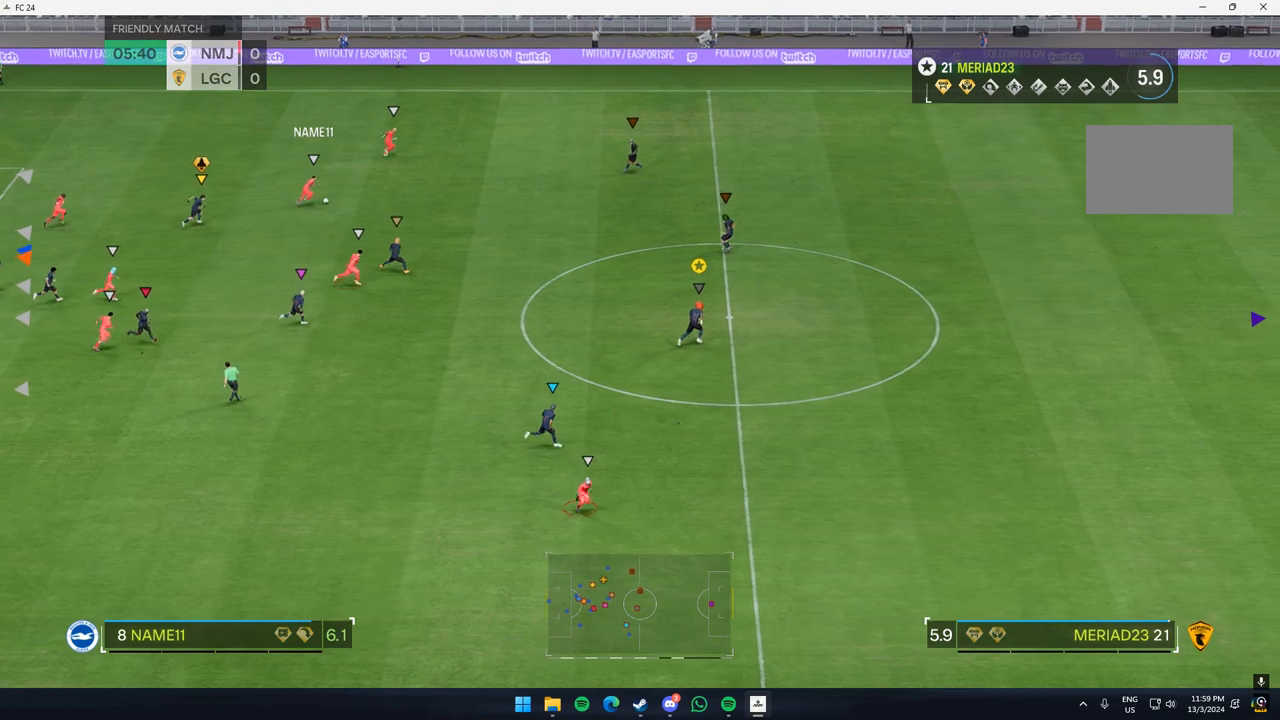
{"dt_ms": 500, "buttons": [], "left_stick": "up-right", "events": []}
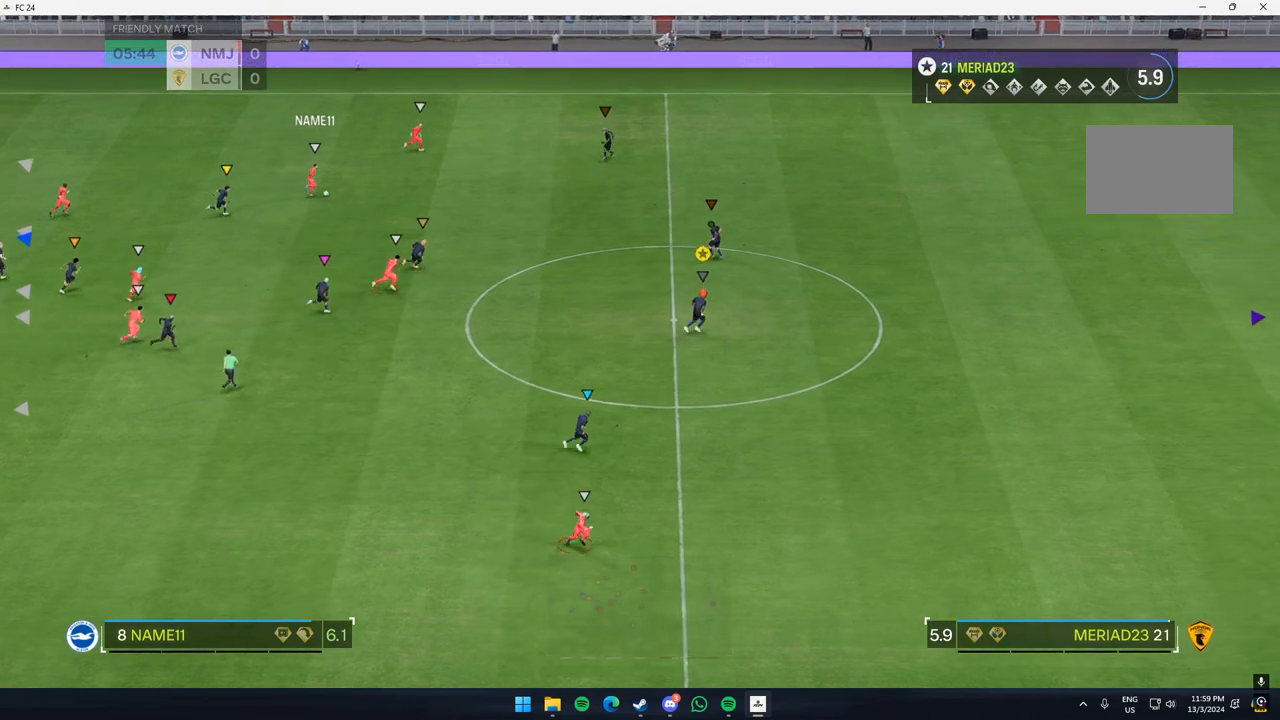
{"dt_ms": 1000, "buttons": [], "left_stick": "right"}
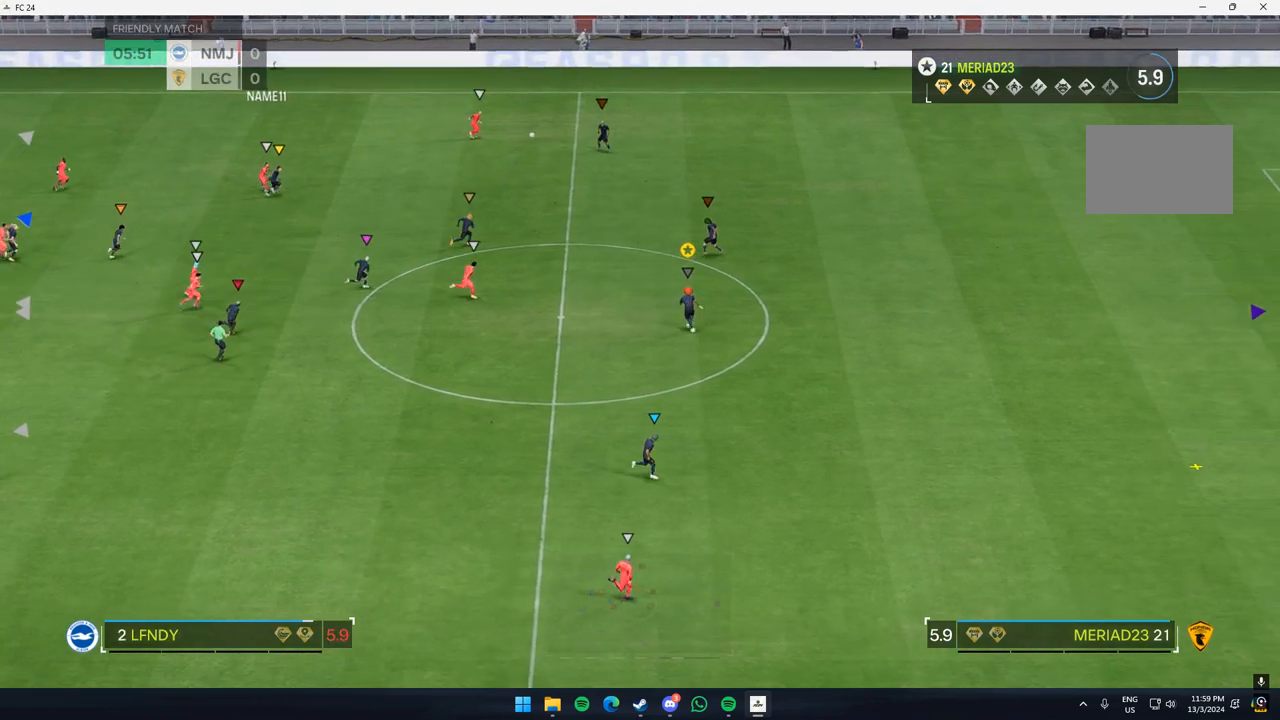
{"dt_ms": 500, "buttons": [], "left_stick": "right", "events": []}
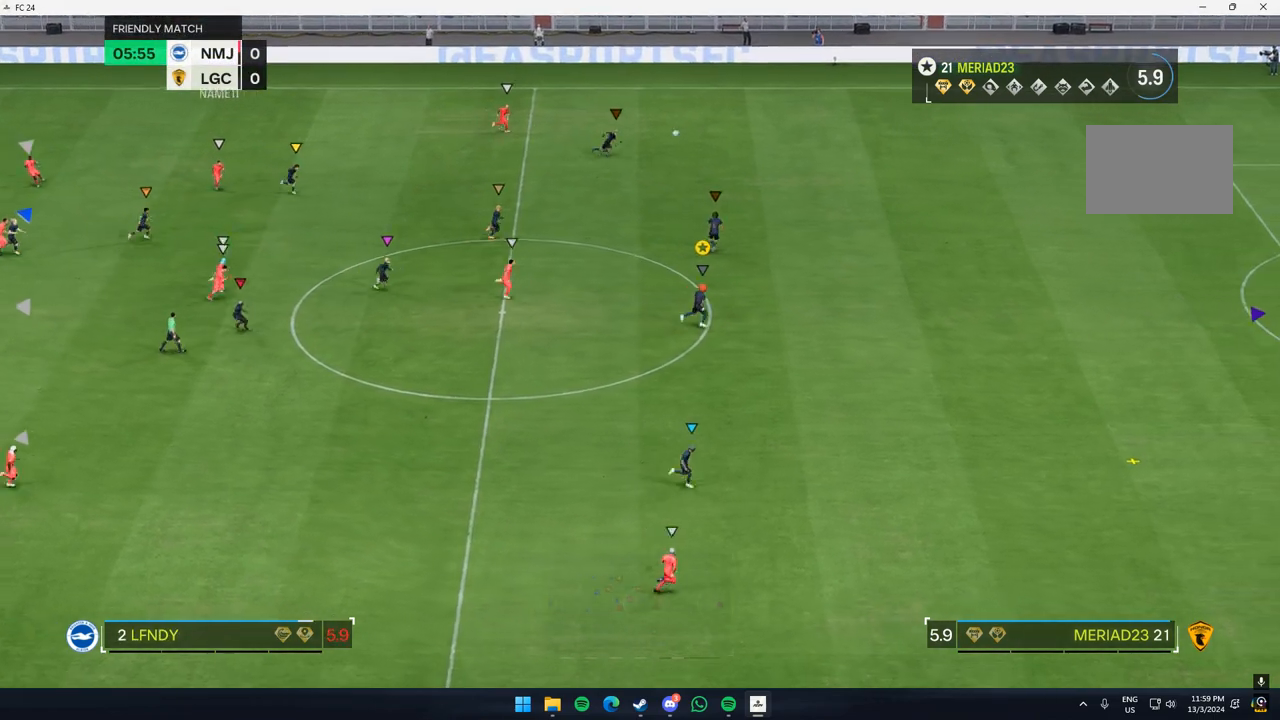
{"dt_ms": 500, "buttons": [], "left_stick": "right", "events": []}
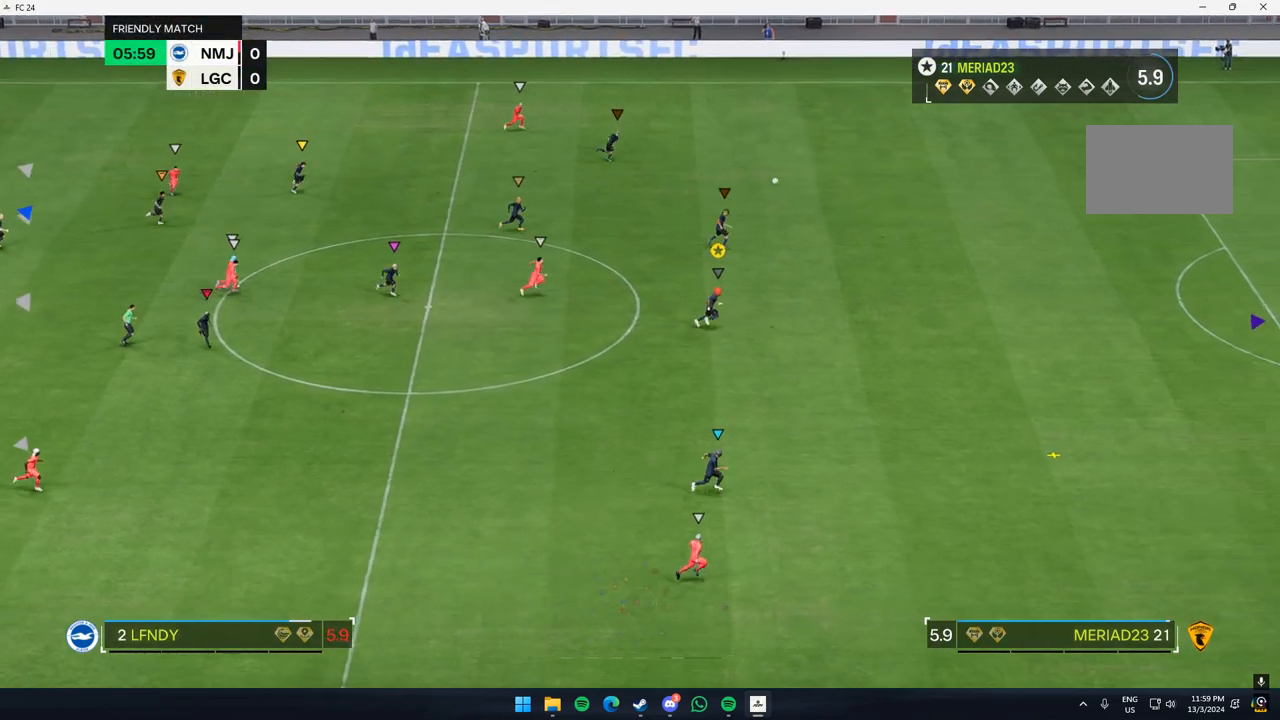
{"dt_ms": 500, "buttons": [], "left_stick": "right", "events": []}
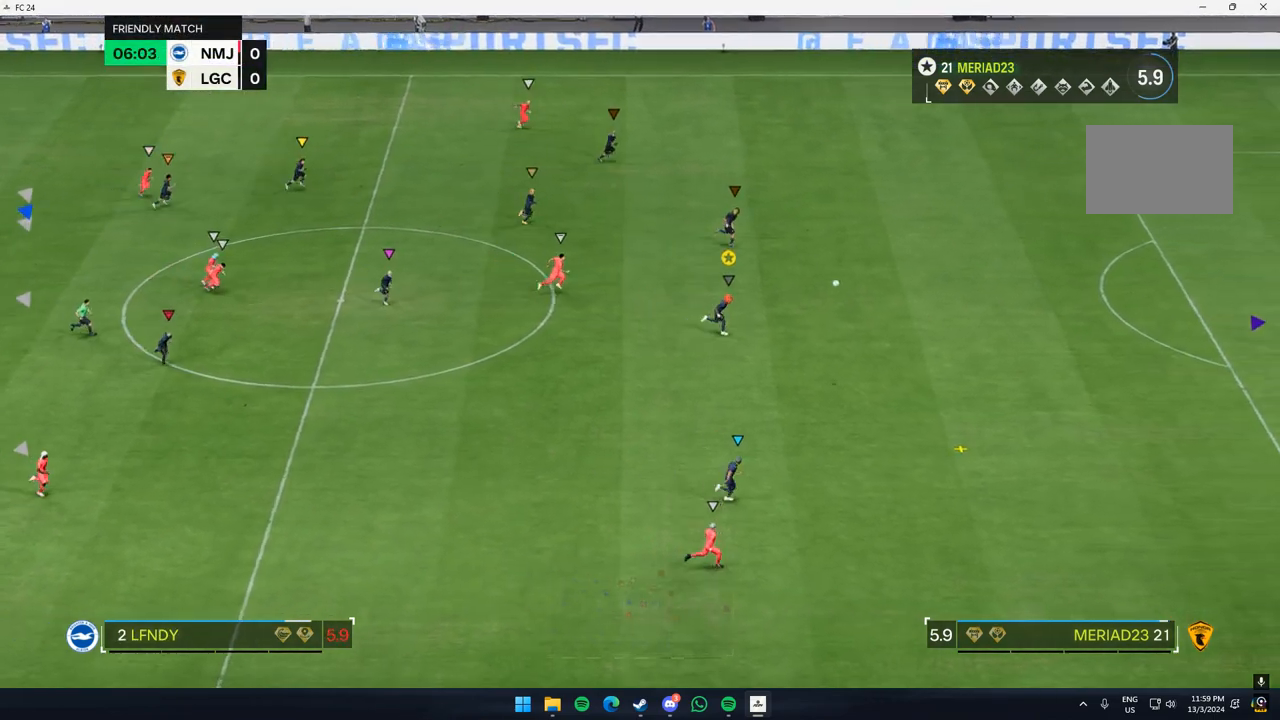
{"dt_ms": 500, "buttons": [], "left_stick": "down-right", "events": [[200, "left_stick", "down-right"]]}
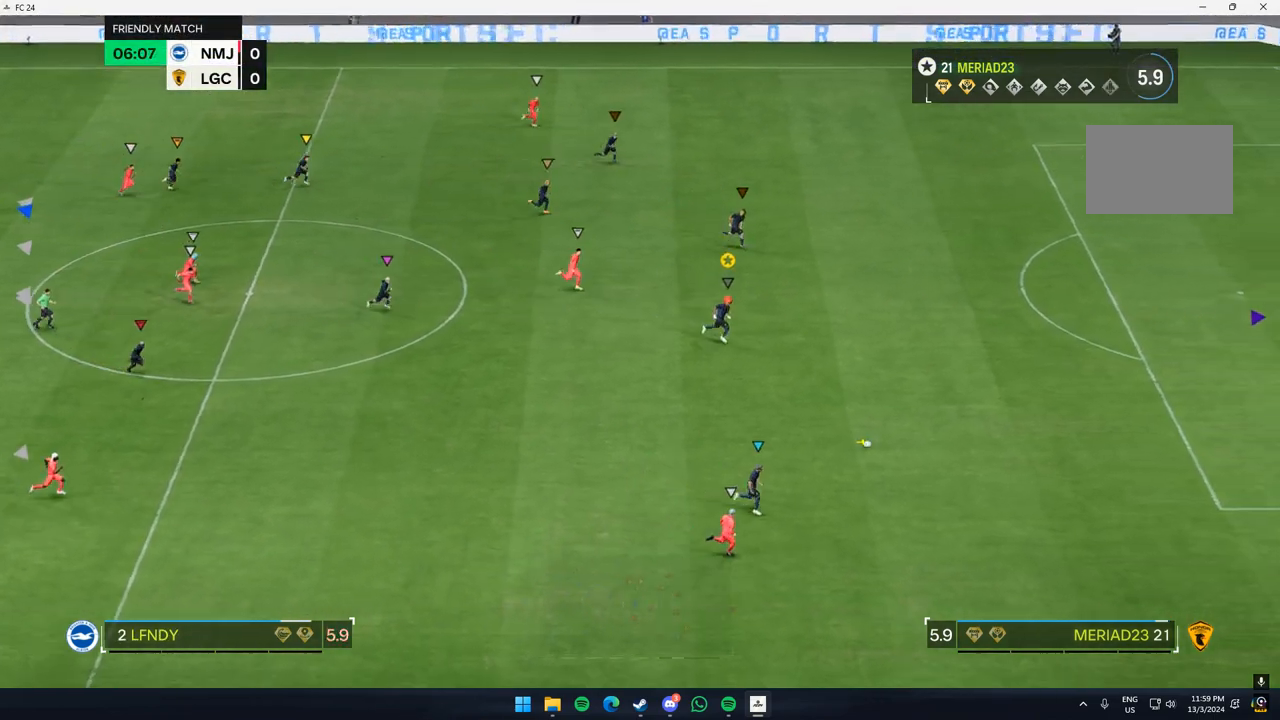
{"dt_ms": 500, "buttons": [], "left_stick": "down-right", "events": []}
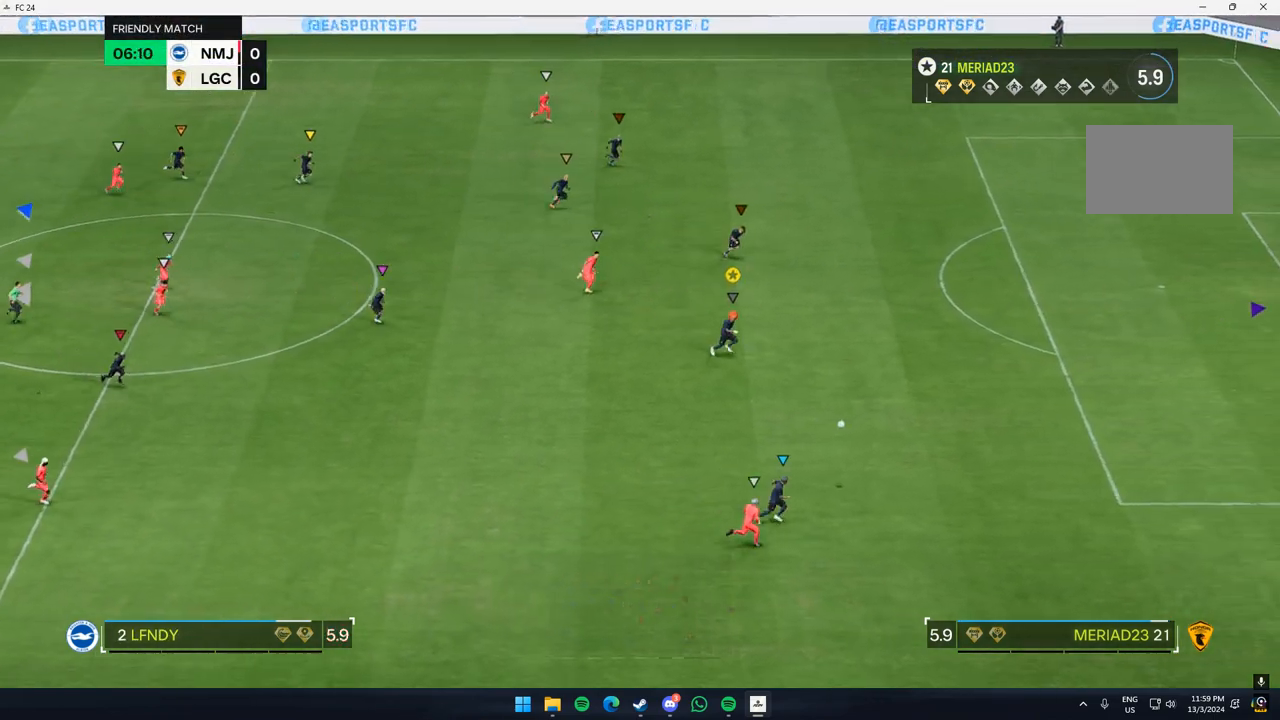
{"dt_ms": 500, "buttons": [], "left_stick": "down-right", "events": []}
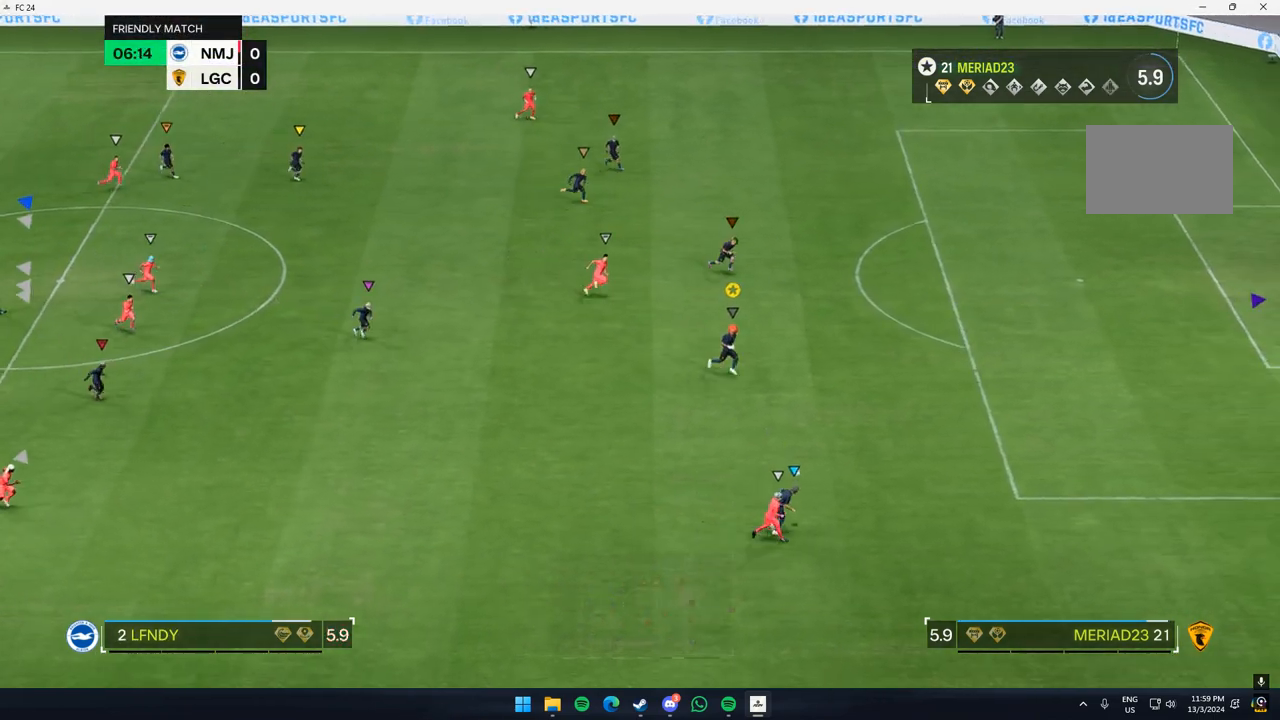
{"dt_ms": 500, "buttons": [], "left_stick": "down-right", "events": []}
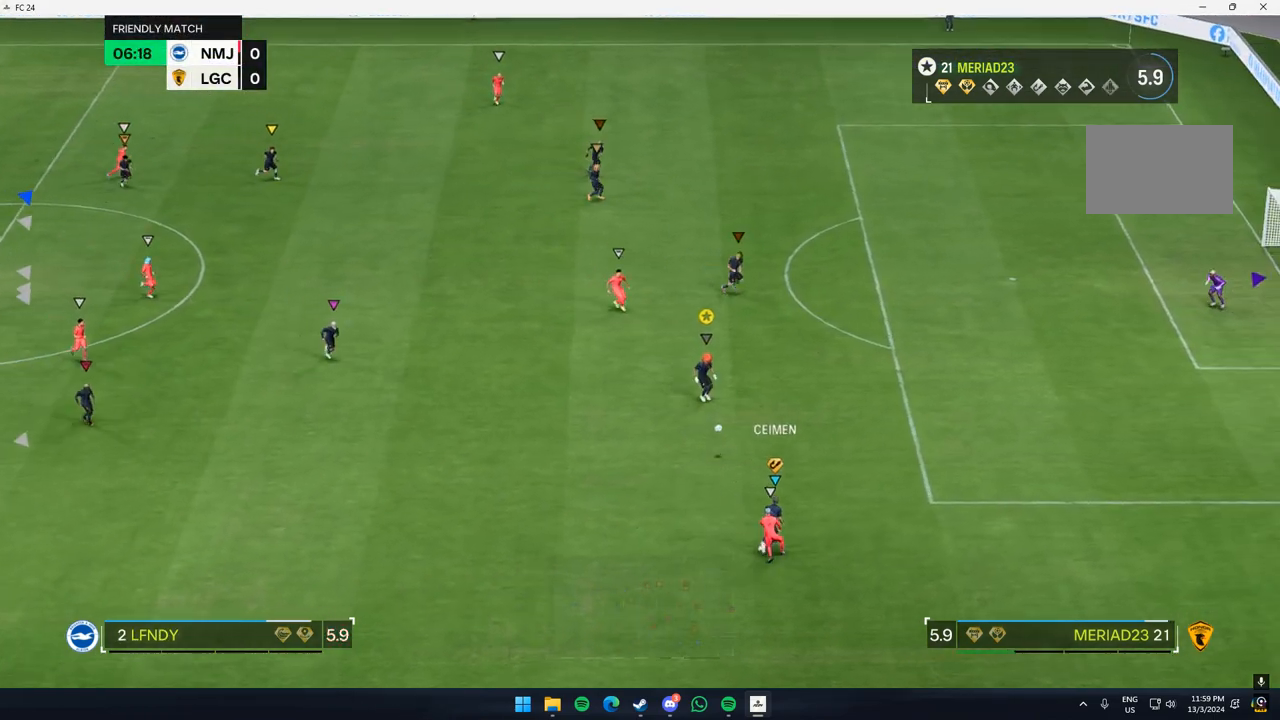
{"dt_ms": 500, "buttons": [], "left_stick": "down-left", "events": [[67, "left_stick", "down-left"]]}
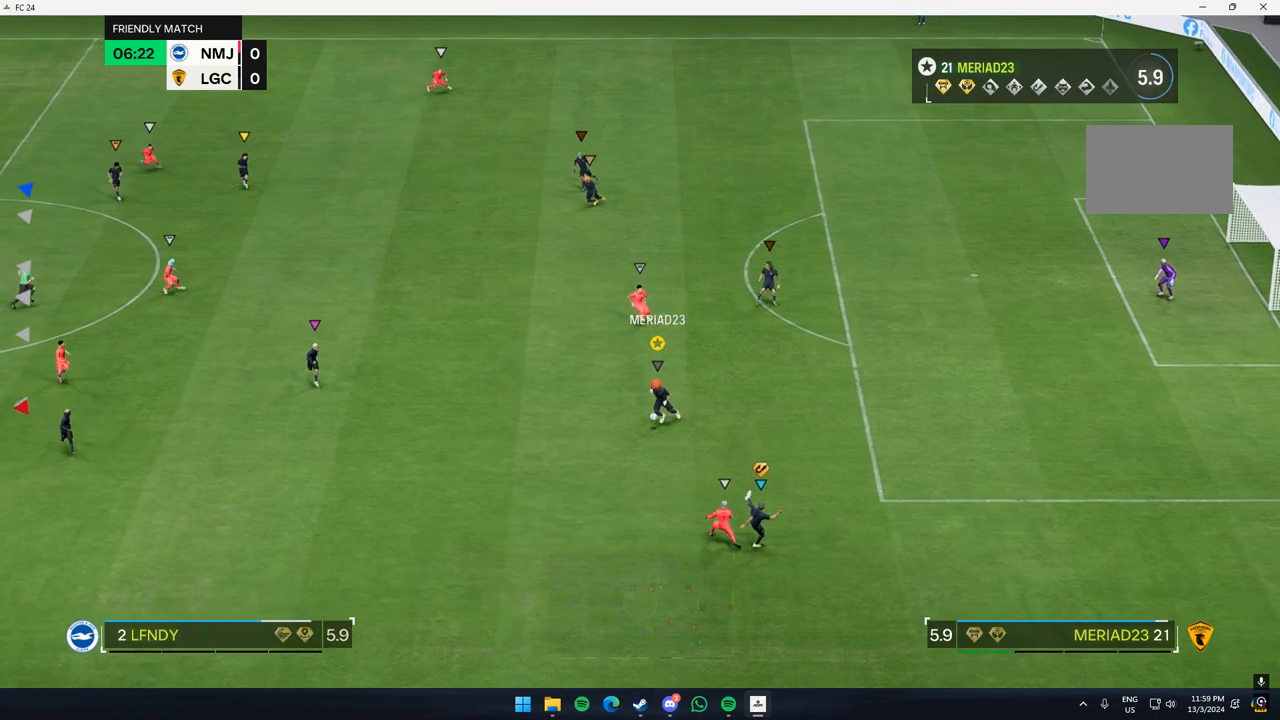
{"dt_ms": 500, "buttons": [], "left_stick": "up-left", "events": [[50, "left_stick", "left"], [350, "left_stick", "up-left"]]}
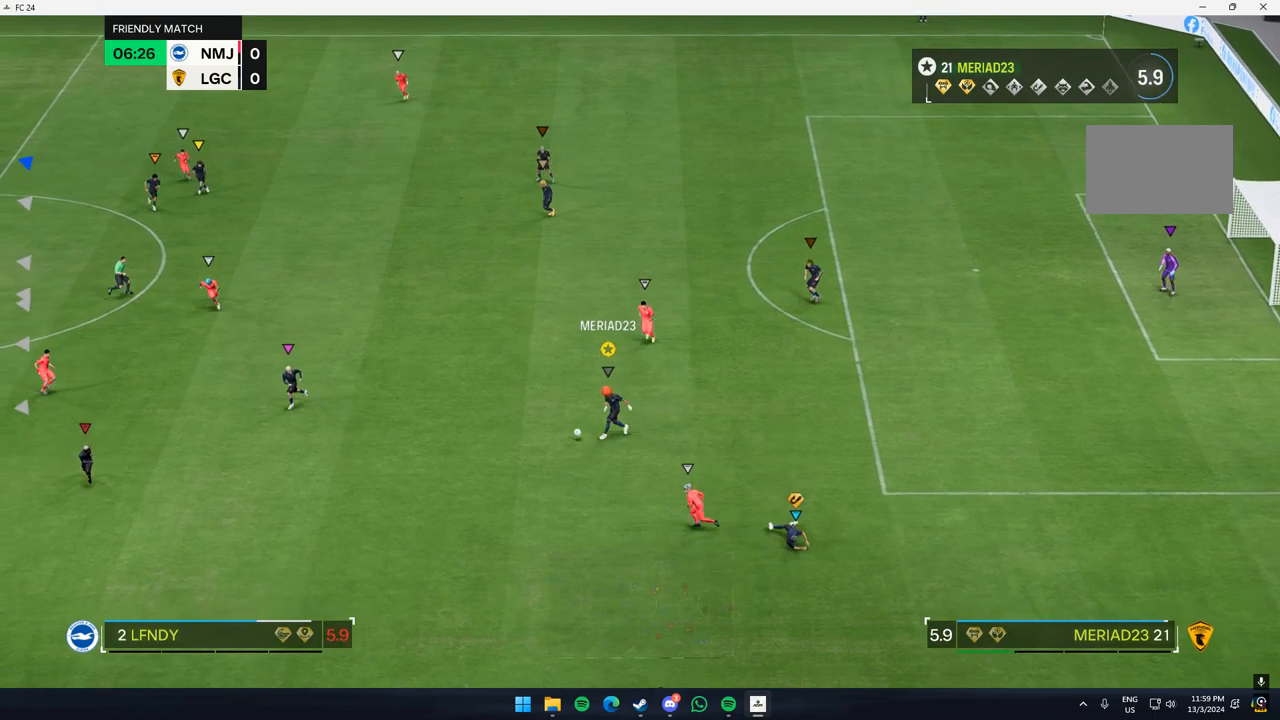
{"dt_ms": 500, "buttons": [], "left_stick": "center", "events": [[200, "left_stick", "center"]]}
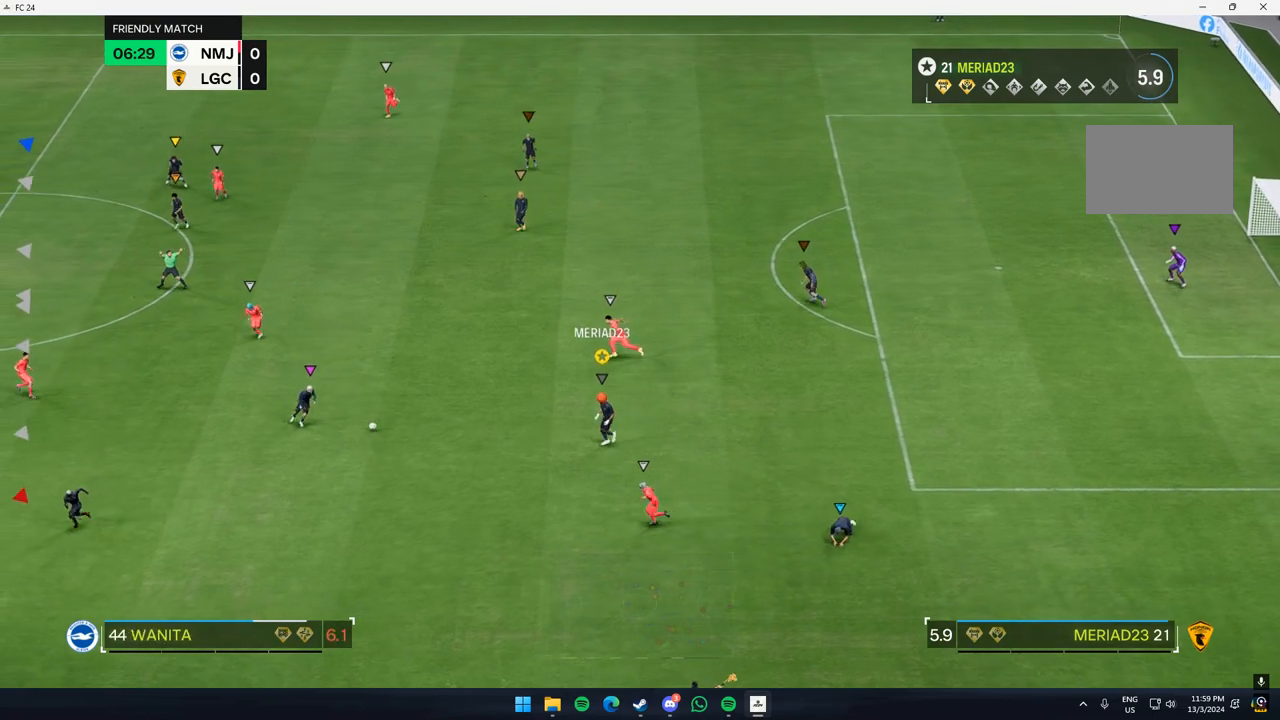
{"dt_ms": 500, "buttons": [], "left_stick": "down-left", "events": [[33, "left_stick", "down-left"]]}
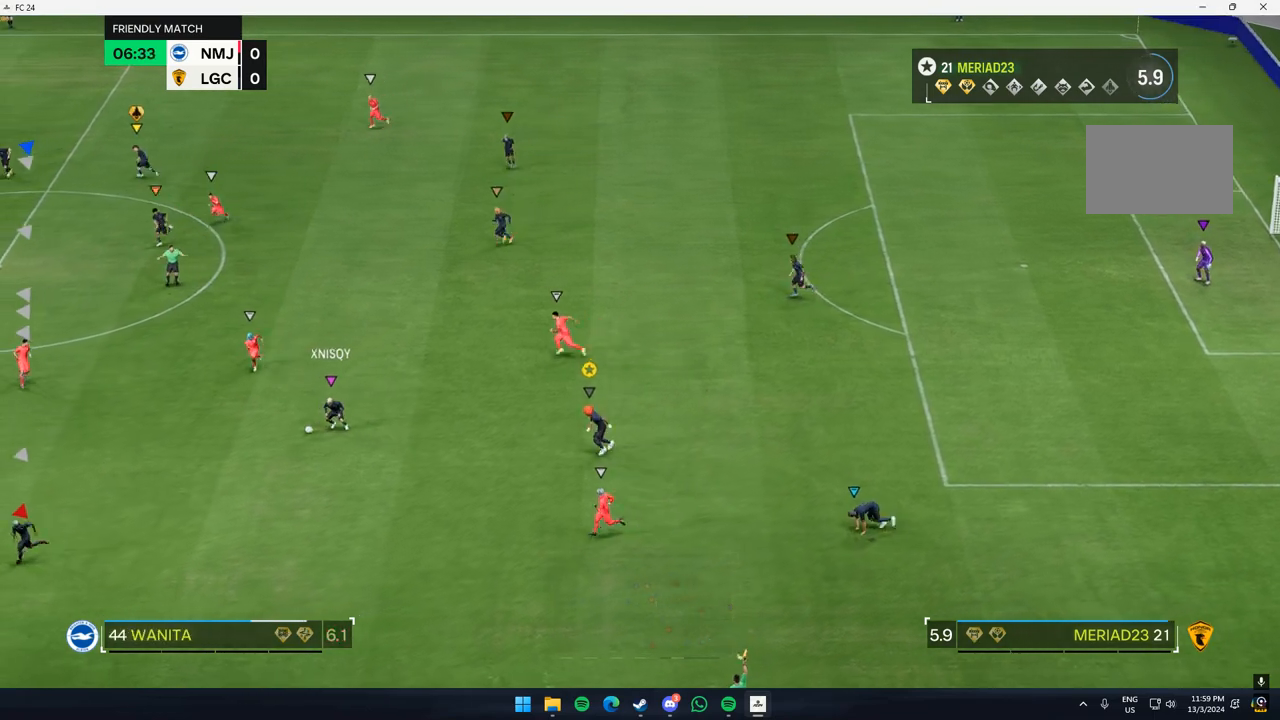
{"dt_ms": 500, "buttons": [], "left_stick": "up-left", "events": [[183, "left_stick", "left"], [350, "left_stick", "up-left"]]}
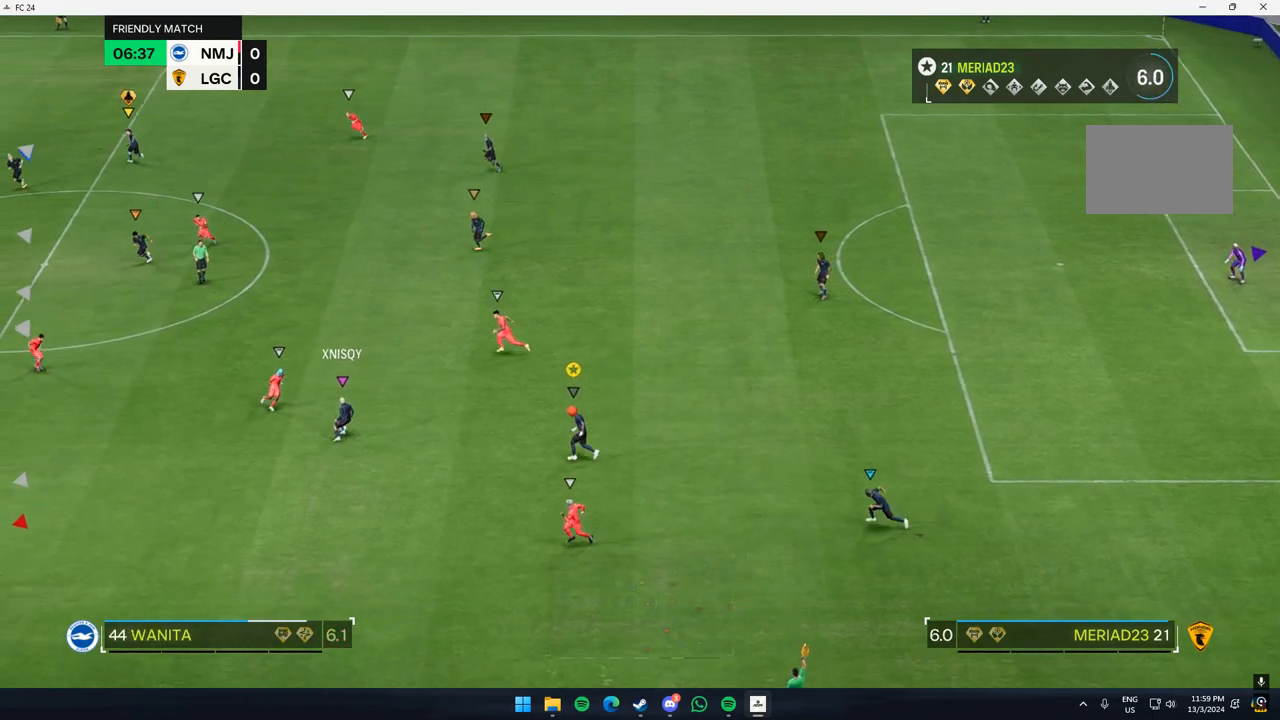
{"dt_ms": 500, "buttons": [], "left_stick": "up-right", "events": [[317, "left_stick", "up"], [450, "left_stick", "up-right"]]}
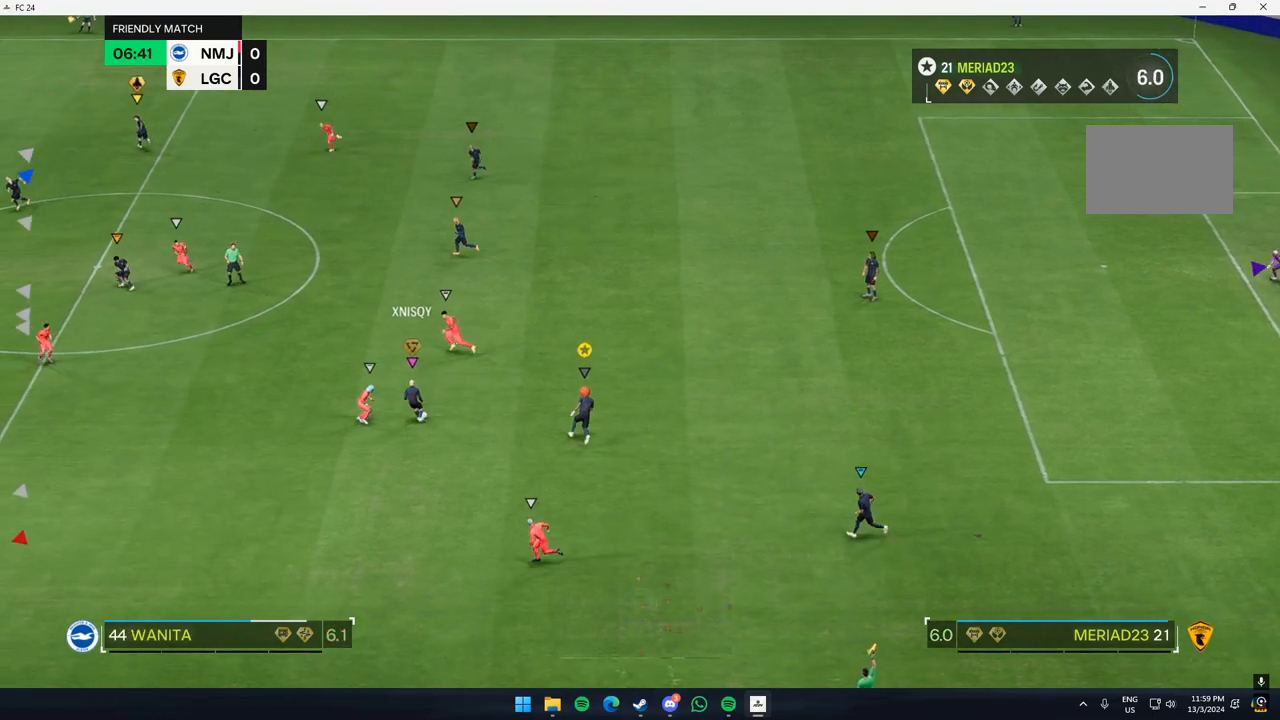
{"dt_ms": 500, "buttons": [], "left_stick": "up-right", "events": []}
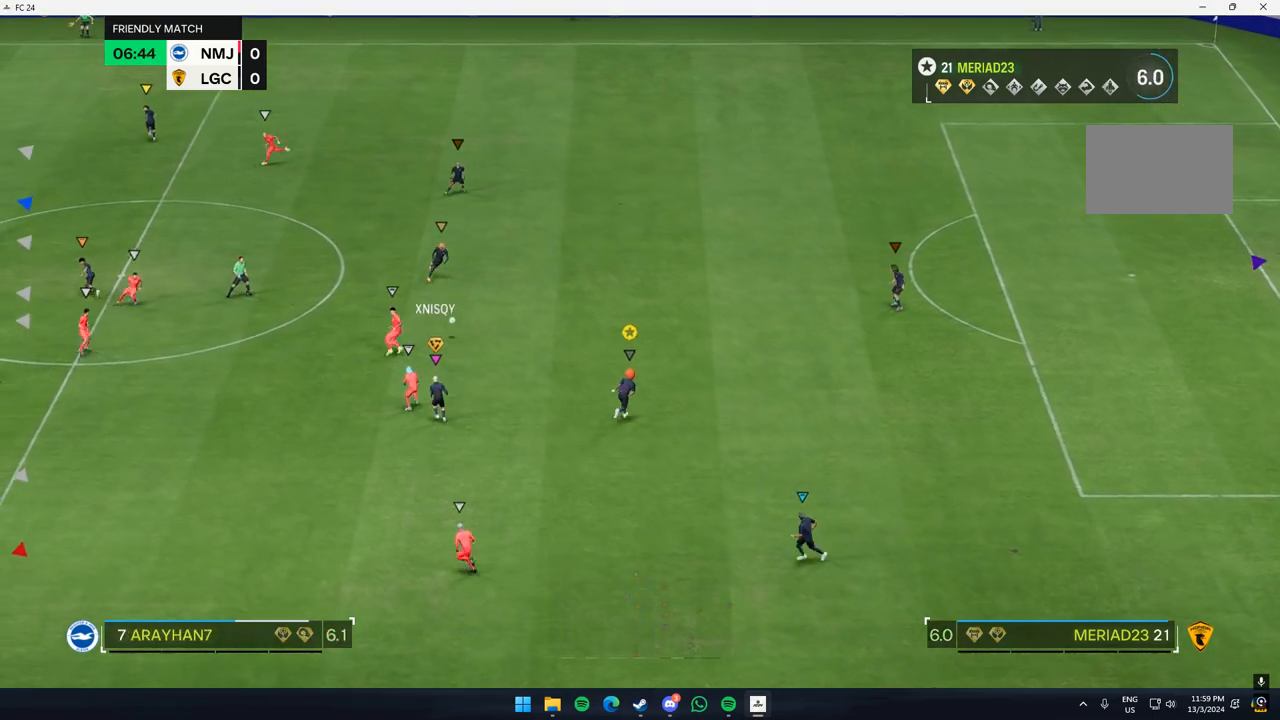
{"dt_ms": 500, "buttons": [], "left_stick": "up", "events": [[117, "left_stick", "up"]]}
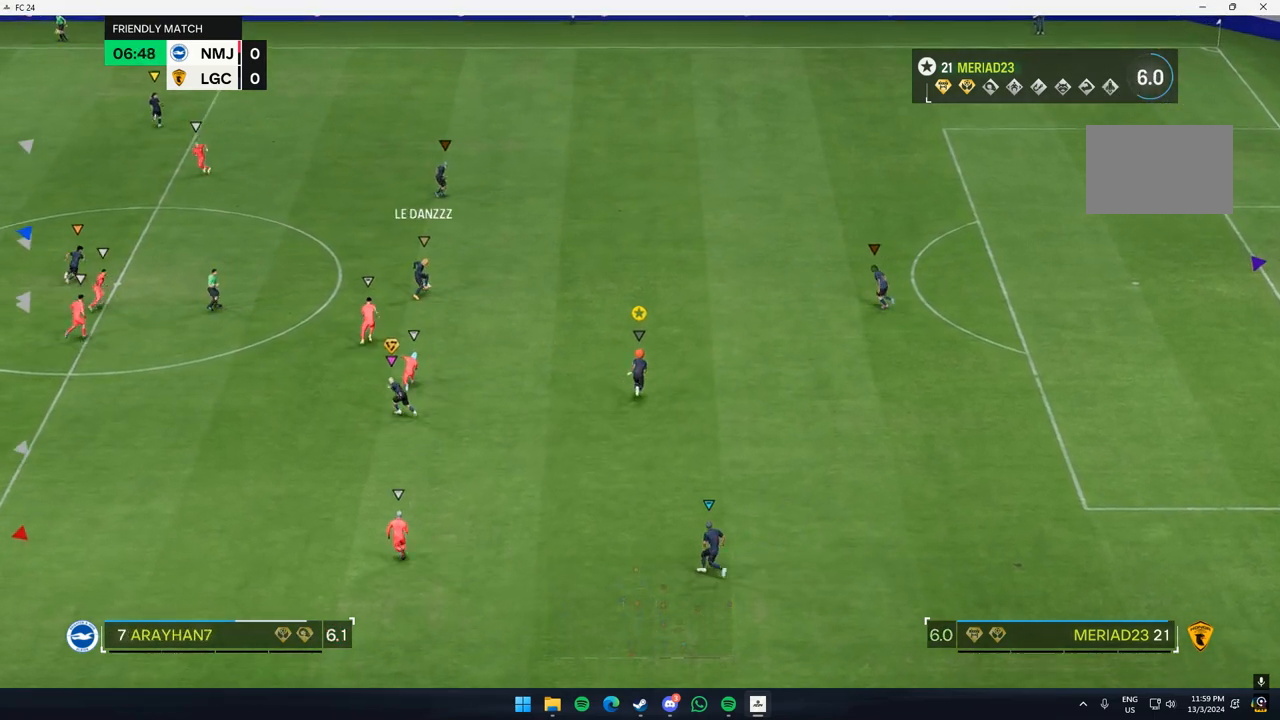
{"dt_ms": 500, "buttons": [], "left_stick": "up-left", "events": [[233, "L2", "down"], [467, "L2", "up"], [500, "left_stick", "up-left"]]}
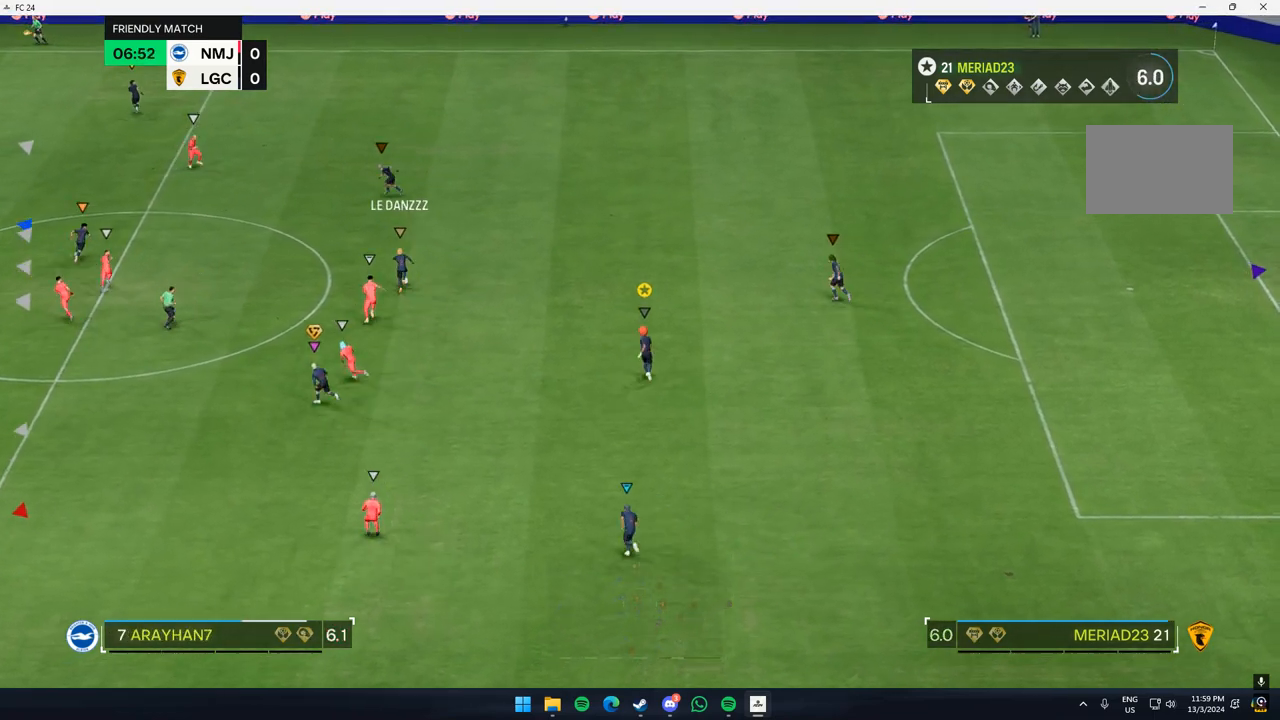
{"dt_ms": 500, "buttons": [], "left_stick": "up-left", "events": []}
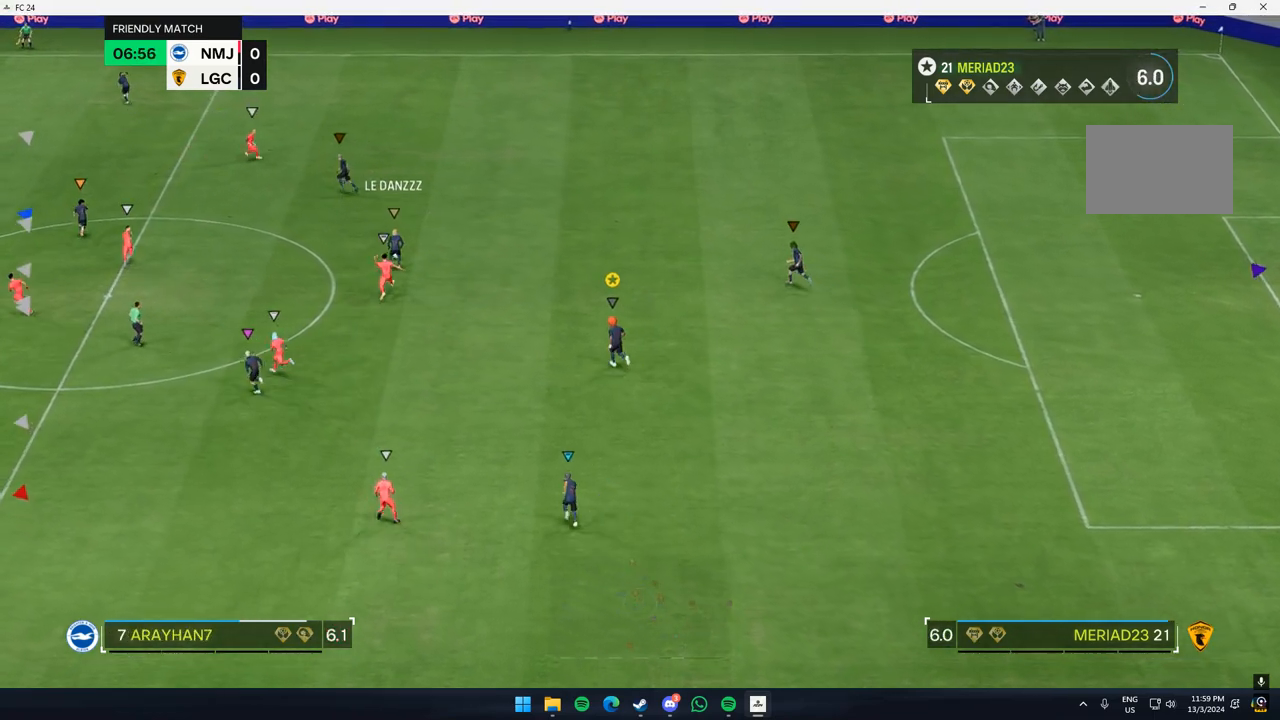
{"dt_ms": 500, "buttons": [], "left_stick": "up-left", "events": []}
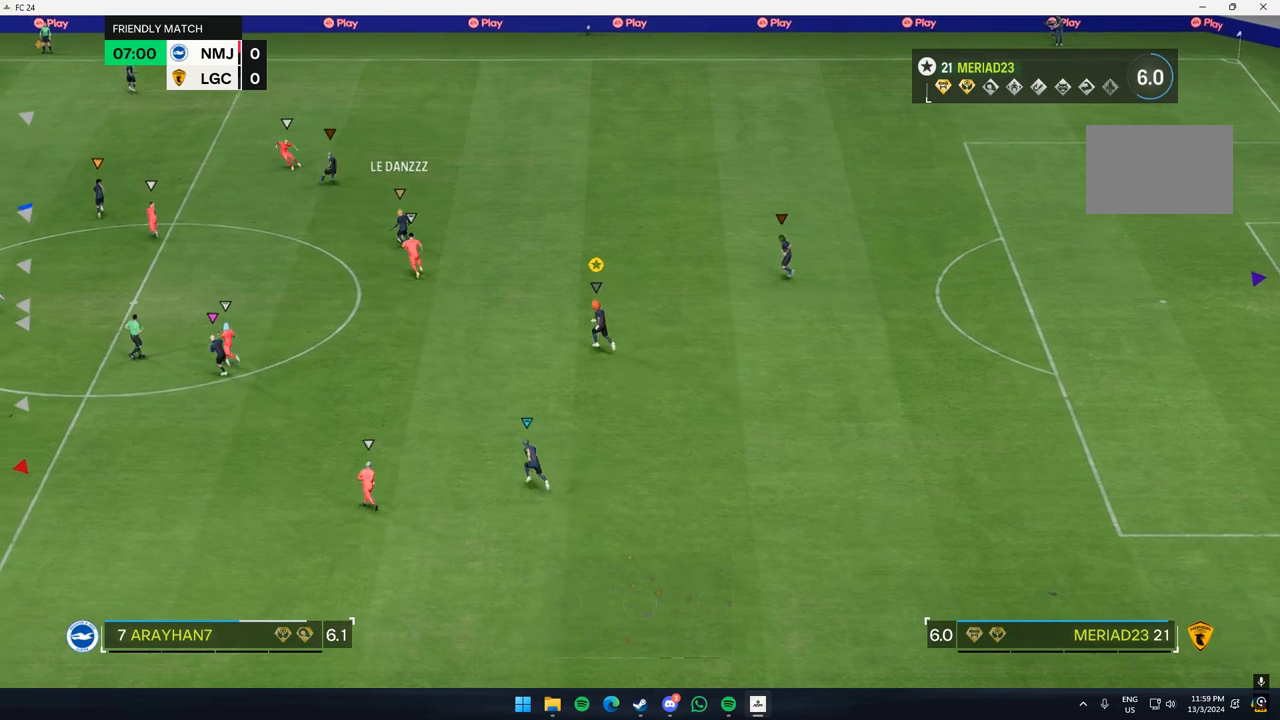
{"dt_ms": 500, "buttons": [], "left_stick": "center", "events": [[50, "left_stick", "center"]]}